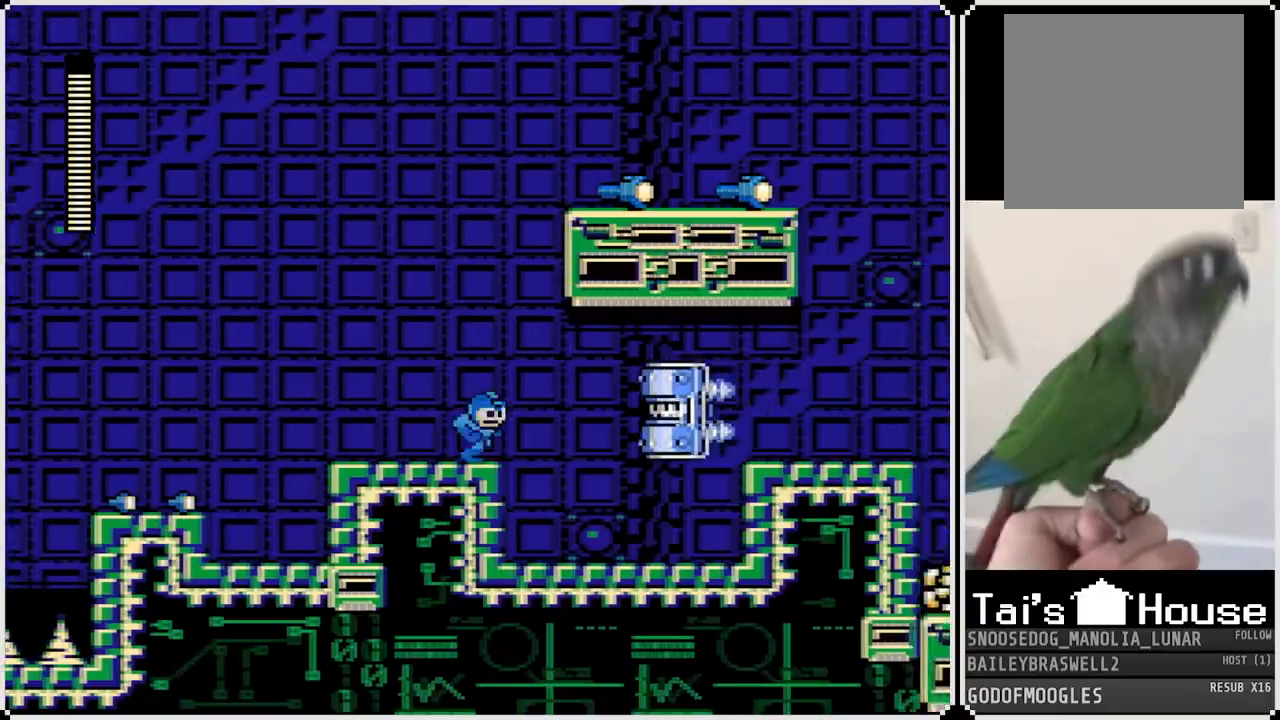
Gameplay with a controller (PlayStation layout); each line is a JSON object with the inputs held at the frame after it. "events" lists button and stick changes between this image and that frame as [ms after this image, input, new state], when the widget could be followed in between.
{"buttons": [], "left_stick": "center", "right_stick": "center", "events": [[401, "TRIANGLE", "down"], [501, "DPAD_RIGHT", "up"], [501, "TRIANGLE", "up"]]}
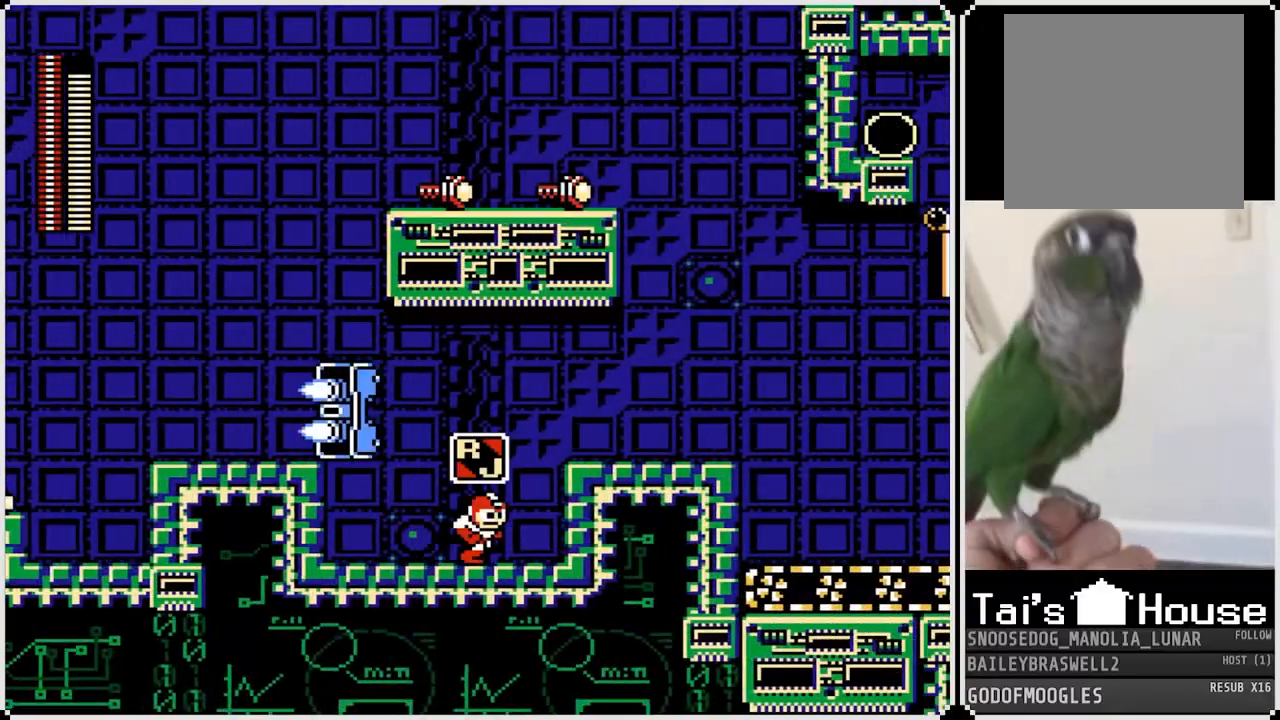
{"buttons": ["CIRCLE", "DPAD_LEFT"], "left_stick": "center", "right_stick": "center", "events": [[400, "DPAD_LEFT", "down"], [484, "CIRCLE", "down"]]}
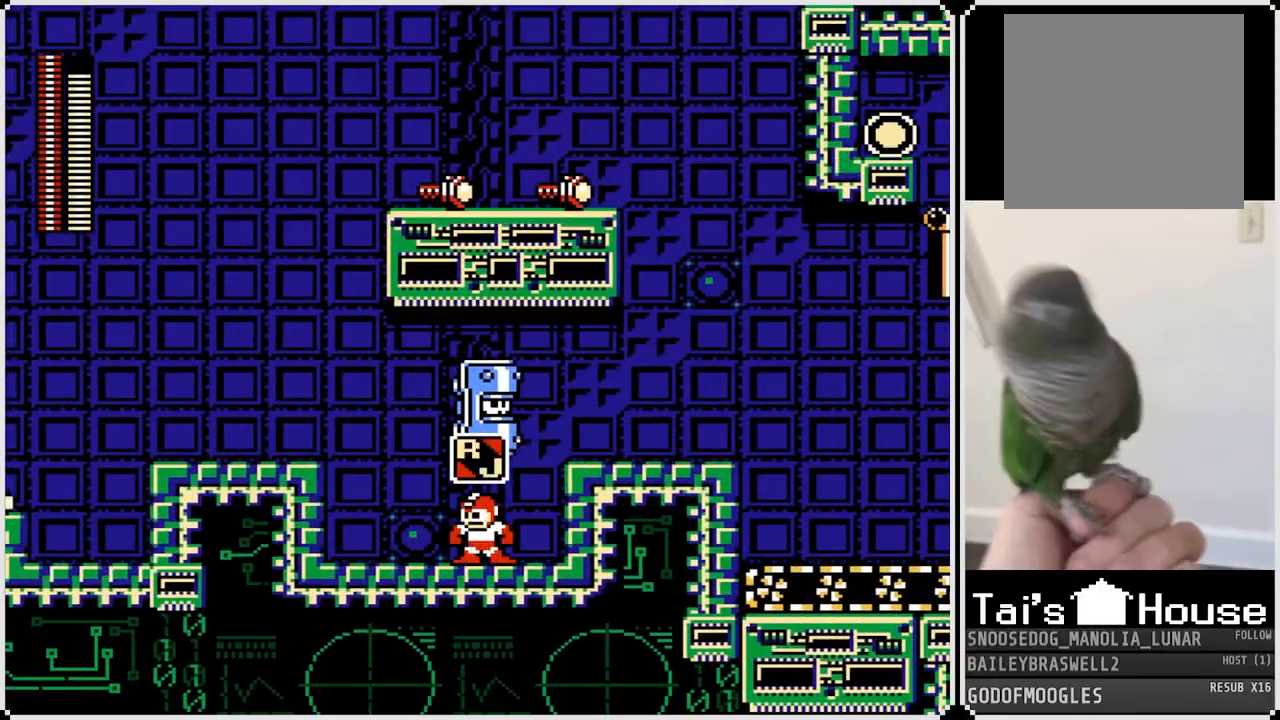
{"buttons": ["TRIANGLE"], "left_stick": "center", "right_stick": "center", "events": [[134, "CIRCLE", "up"], [251, "TRIANGLE", "down"], [384, "TRIANGLE", "up"], [451, "DPAD_LEFT", "up"], [468, "TRIANGLE", "down"]]}
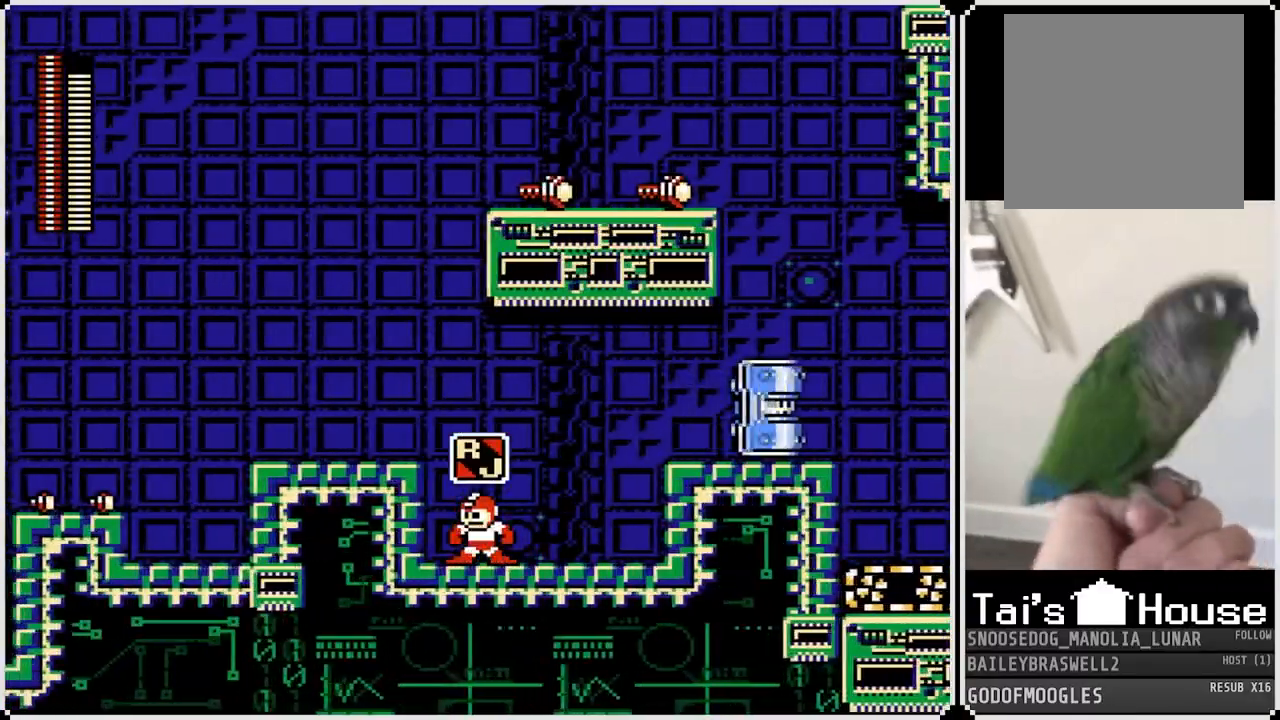
{"buttons": [], "left_stick": "center", "right_stick": "center", "events": [[67, "TRIANGLE", "up"], [150, "CROSS", "down"], [167, "DPAD_LEFT", "down"], [233, "SQUARE", "down"], [334, "CROSS", "up"], [334, "DPAD_LEFT", "up"], [417, "SQUARE", "up"]]}
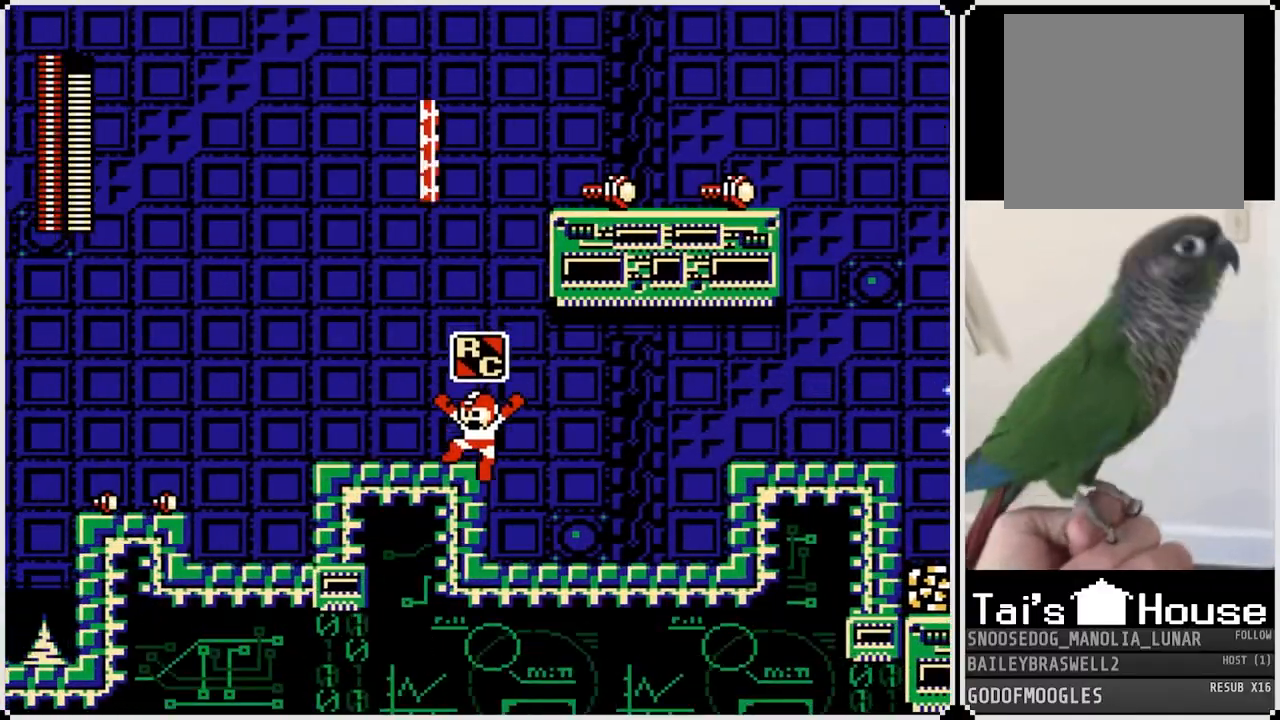
{"buttons": ["CROSS"], "left_stick": "center", "right_stick": "center", "events": [[67, "CROSS", "down"], [234, "DPAD_LEFT", "down"], [417, "DPAD_LEFT", "up"]]}
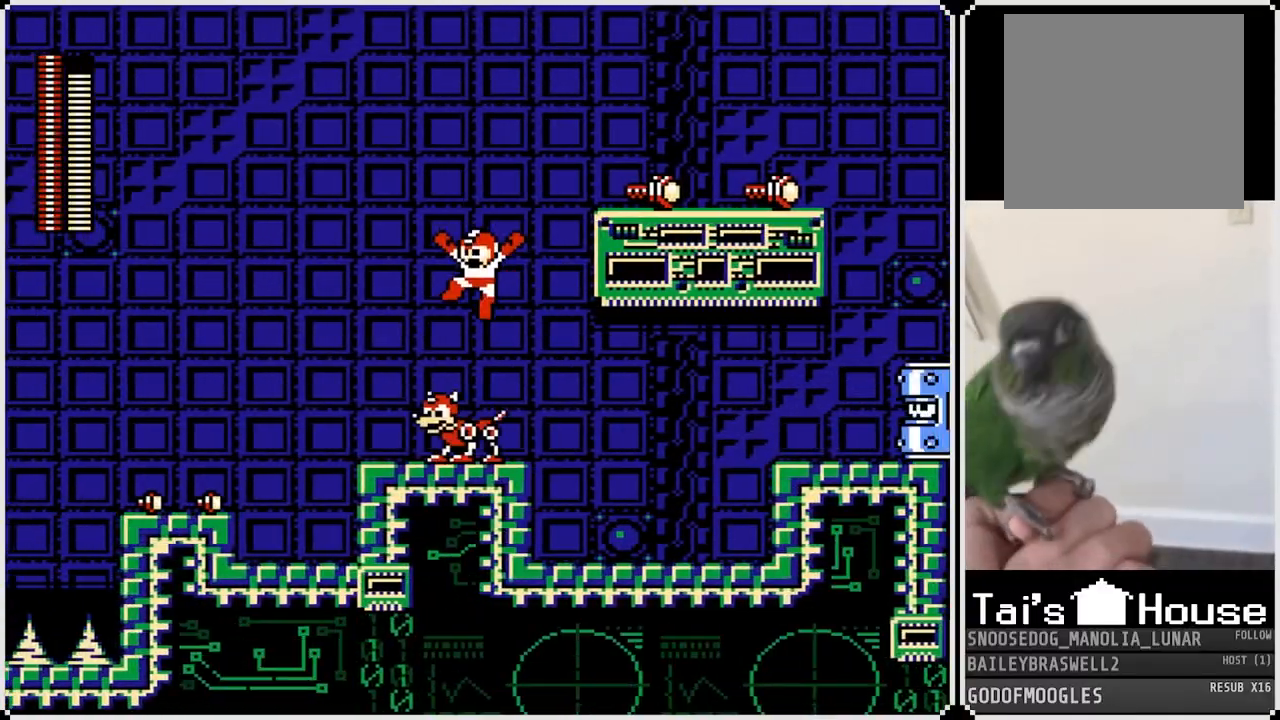
{"buttons": ["CROSS", "DPAD_RIGHT"], "left_stick": "center", "right_stick": "center", "events": [[334, "DPAD_RIGHT", "down"]]}
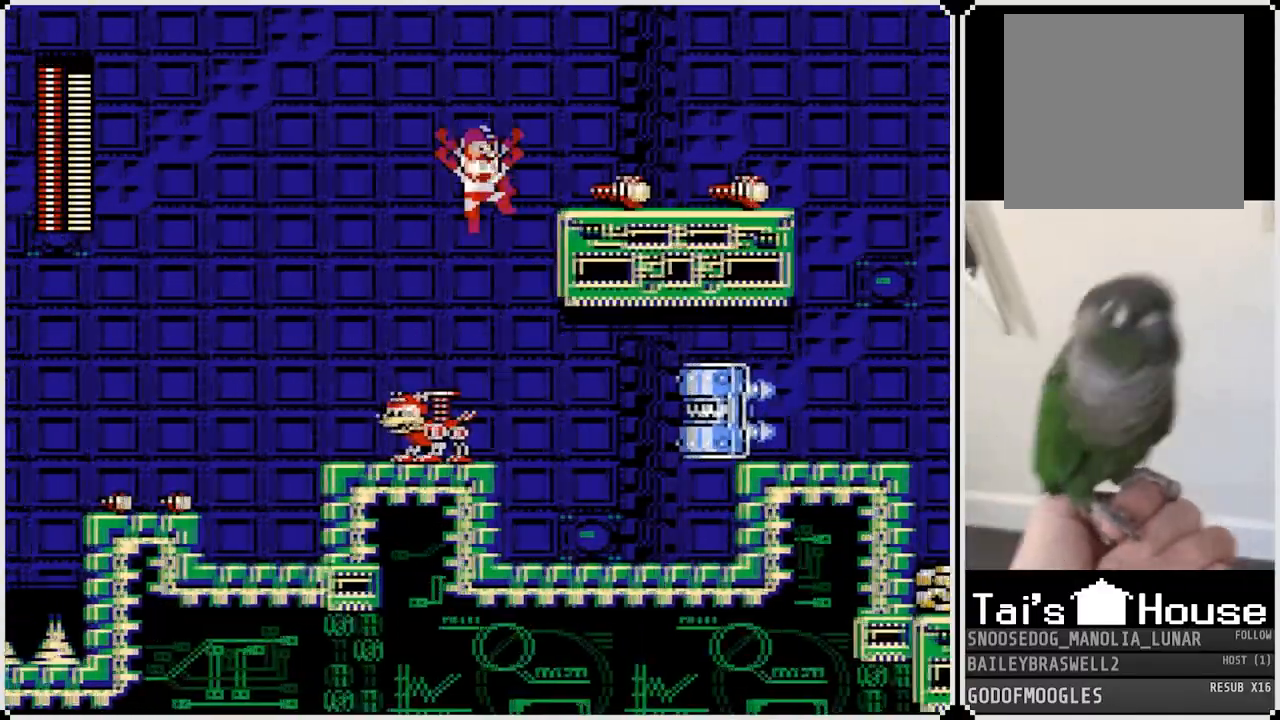
{"buttons": ["DPAD_RIGHT"], "left_stick": "center", "right_stick": "center", "events": [[167, "CROSS", "up"], [234, "DPAD_RIGHT", "up"], [367, "DPAD_RIGHT", "down"]]}
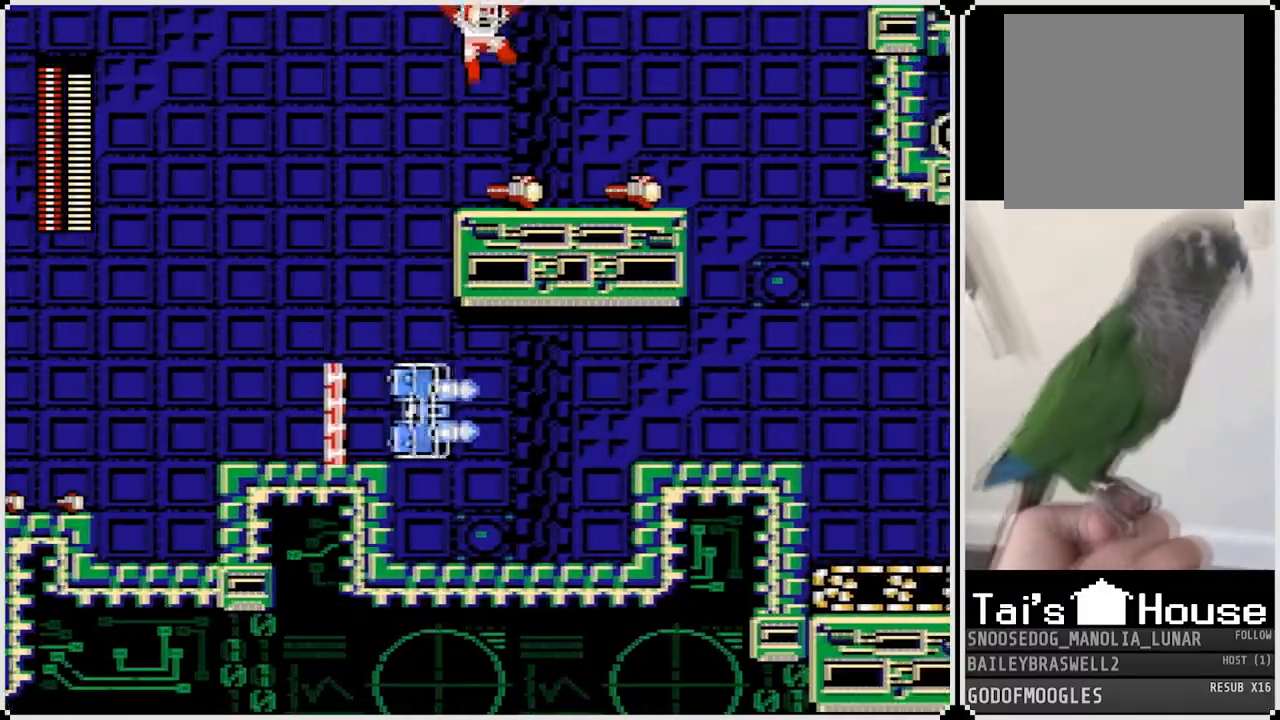
{"buttons": ["DPAD_RIGHT"], "left_stick": "center", "right_stick": "center", "events": [[67, "CIRCLE", "down"], [150, "CIRCLE", "up"], [217, "CIRCLE", "down"], [317, "CIRCLE", "up"]]}
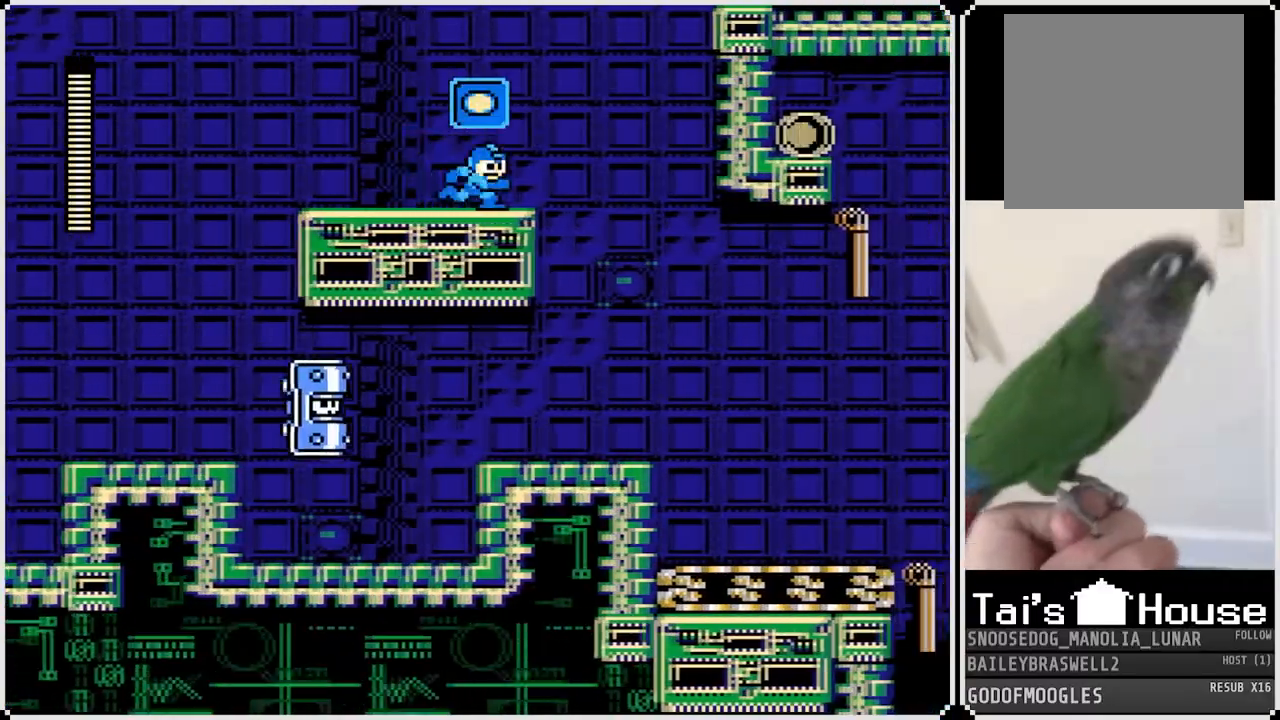
{"buttons": ["SQUARE"], "left_stick": "center", "right_stick": "center", "events": [[34, "DPAD_RIGHT", "up"], [434, "SQUARE", "down"]]}
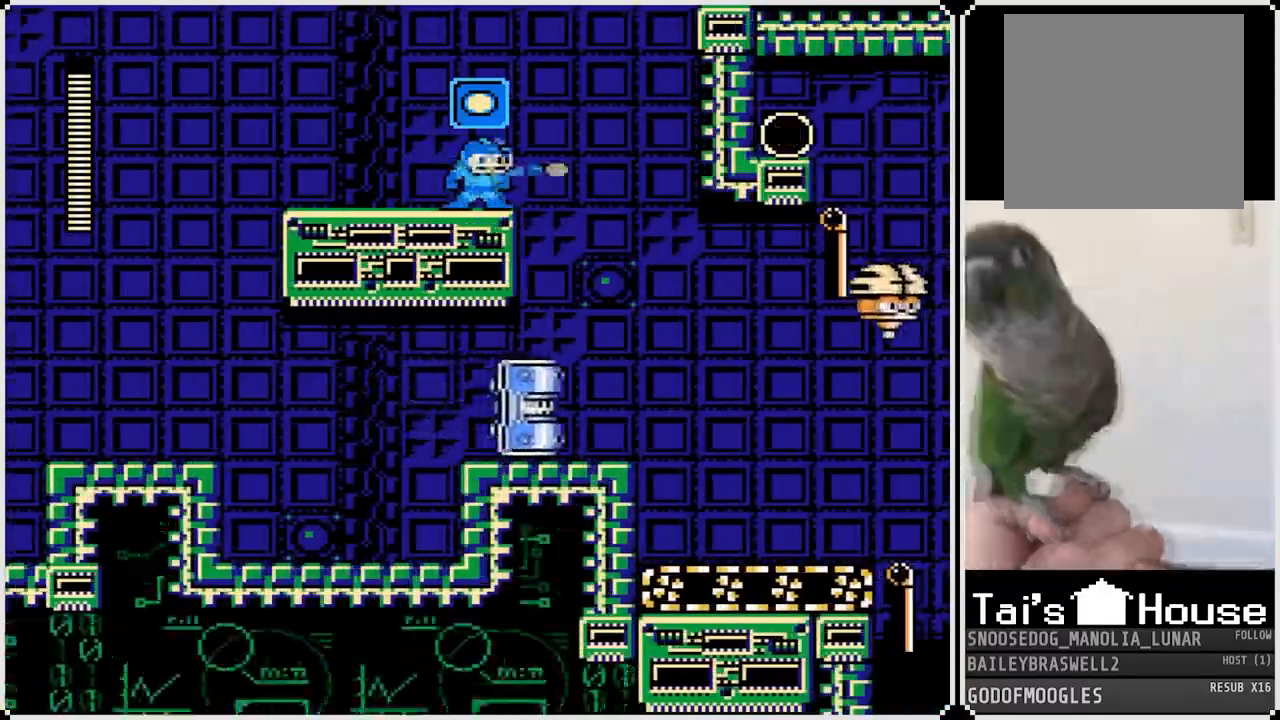
{"buttons": ["DPAD_RIGHT"], "left_stick": "center", "right_stick": "center", "events": [[67, "SQUARE", "up"], [283, "SQUARE", "down"], [417, "SQUARE", "up"], [467, "DPAD_RIGHT", "down"]]}
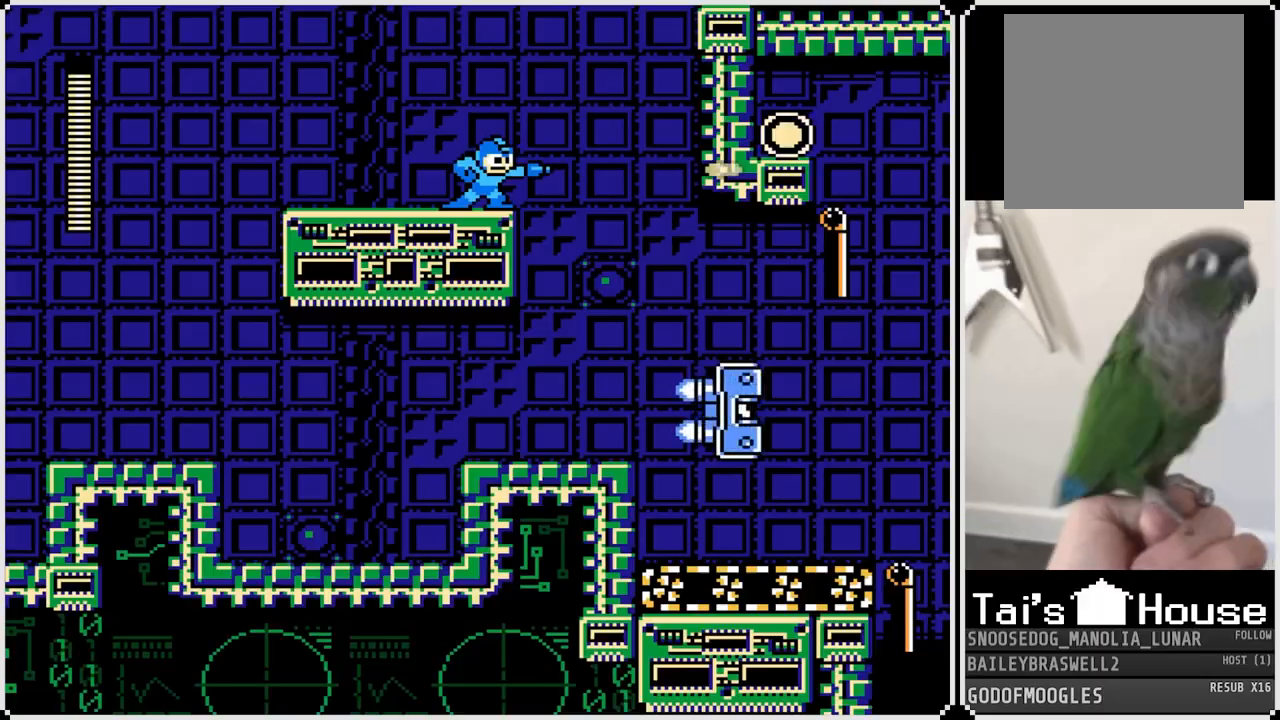
{"buttons": ["CROSS", "DPAD_RIGHT"], "left_stick": "center", "right_stick": "center", "events": [[117, "CROSS", "down"]]}
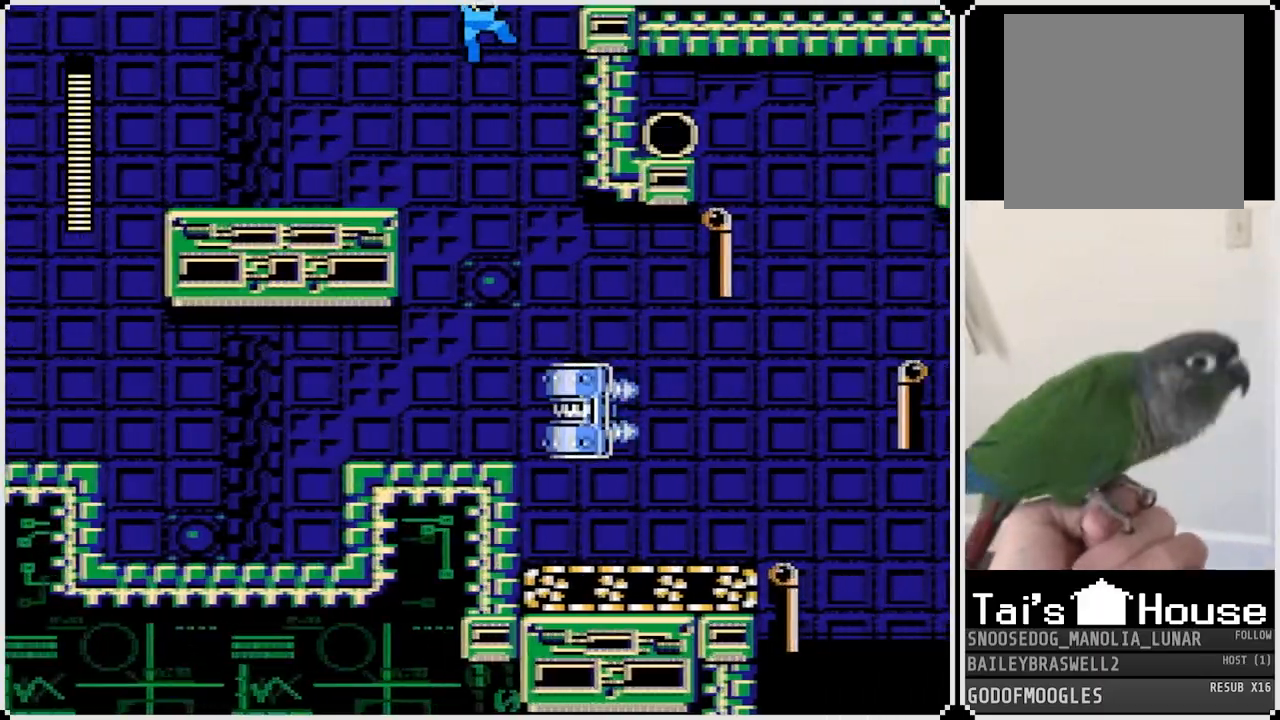
{"buttons": ["SQUARE"], "left_stick": "center", "right_stick": "center", "events": [[200, "SQUARE", "down"], [233, "CROSS", "up"], [350, "SQUARE", "up"], [417, "SQUARE", "down"], [467, "DPAD_RIGHT", "up"]]}
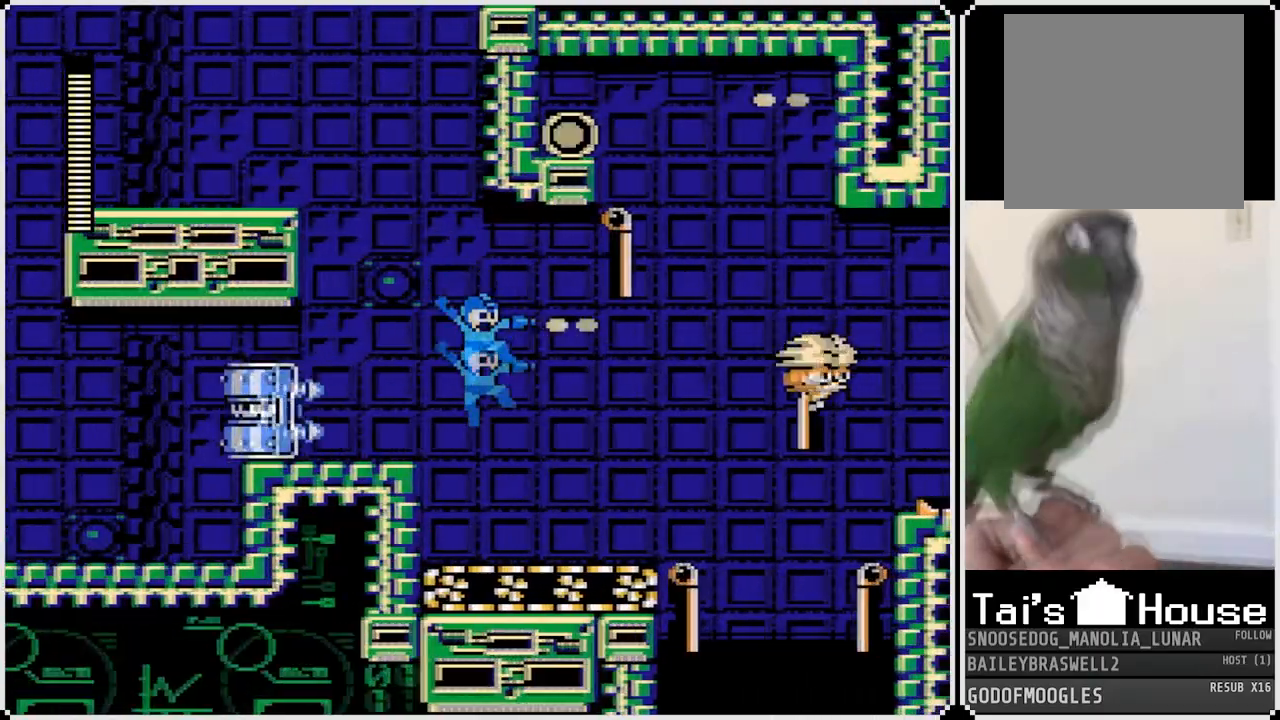
{"buttons": ["SQUARE"], "left_stick": "center", "right_stick": "center", "events": [[17, "SQUARE", "up"], [167, "CROSS", "down"], [284, "SQUARE", "down"], [301, "DPAD_RIGHT", "down"], [401, "CROSS", "up"], [417, "SQUARE", "up"], [468, "SQUARE", "down"], [484, "DPAD_RIGHT", "up"]]}
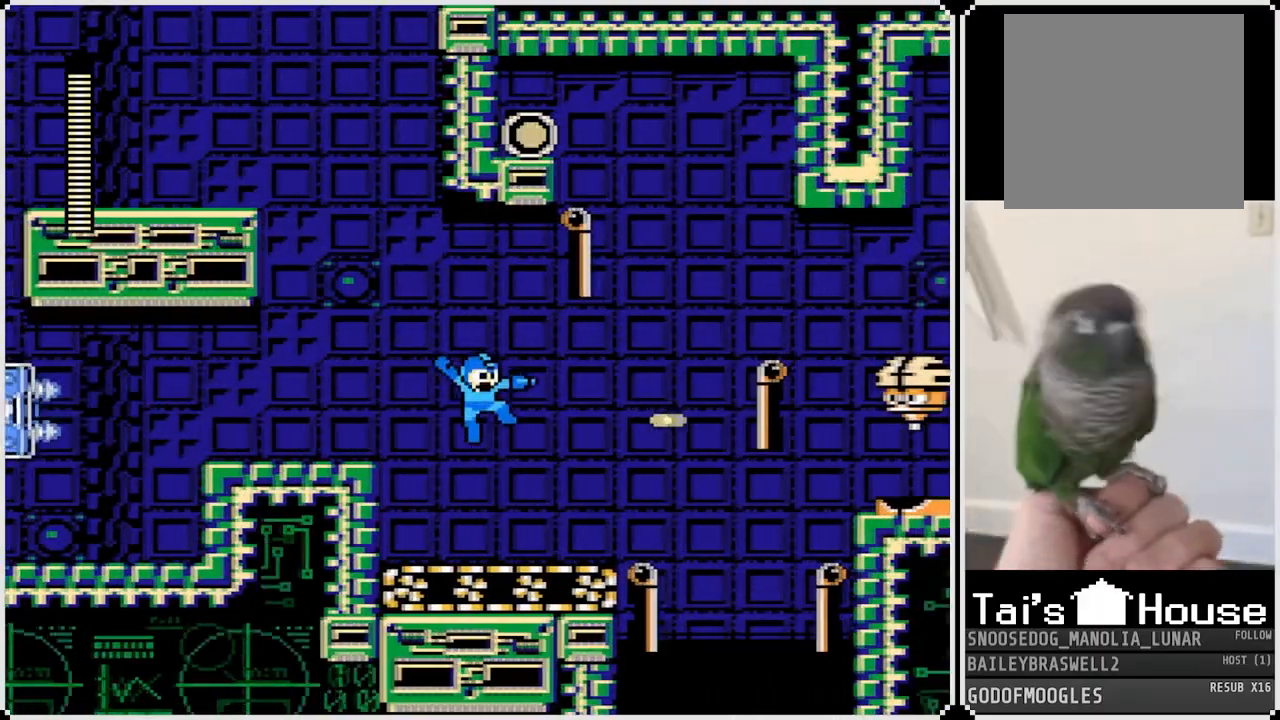
{"buttons": [], "left_stick": "center", "right_stick": "center", "events": [[50, "SQUARE", "up"], [117, "SQUARE", "down"], [200, "SQUARE", "up"], [283, "CROSS", "down"], [367, "SQUARE", "down"], [450, "CROSS", "up"], [484, "SQUARE", "up"]]}
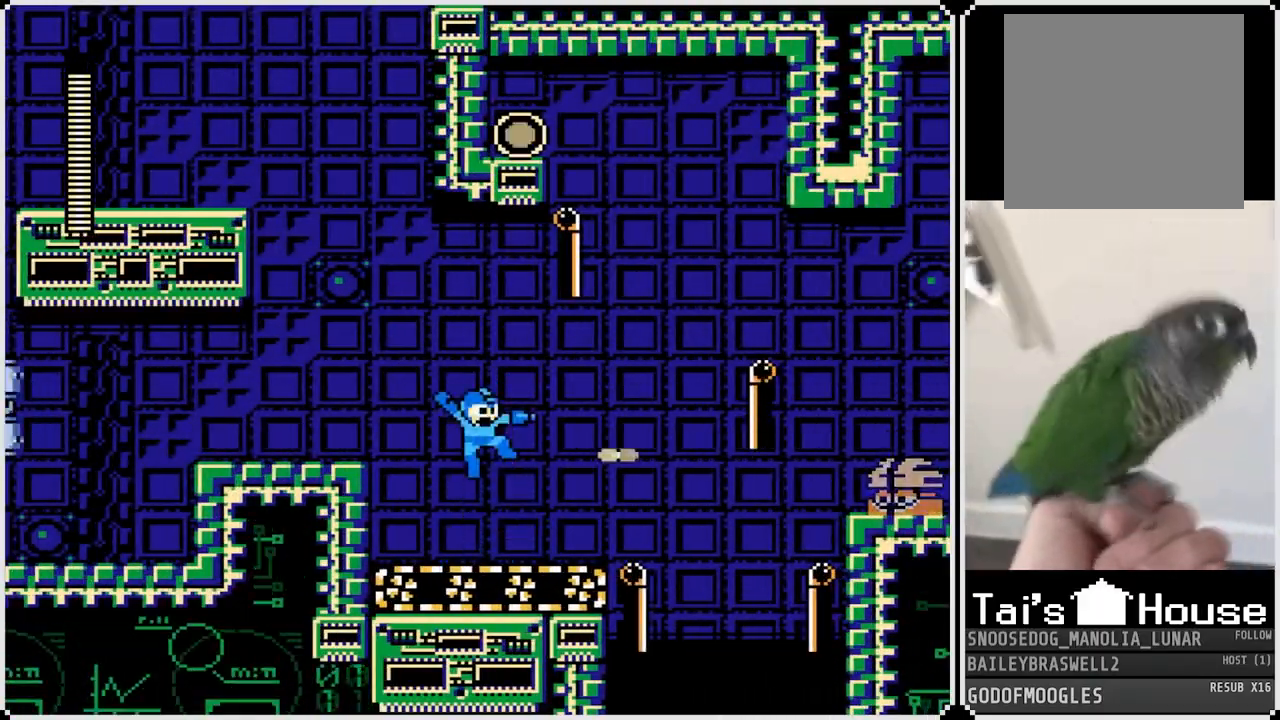
{"buttons": ["SQUARE", "DPAD_RIGHT"], "left_stick": "center", "right_stick": "center", "events": [[17, "SQUARE", "down"], [117, "SQUARE", "up"], [267, "CROSS", "down"], [301, "SQUARE", "down"], [401, "CROSS", "up"], [434, "SQUARE", "up"], [468, "SQUARE", "down"], [484, "DPAD_RIGHT", "down"]]}
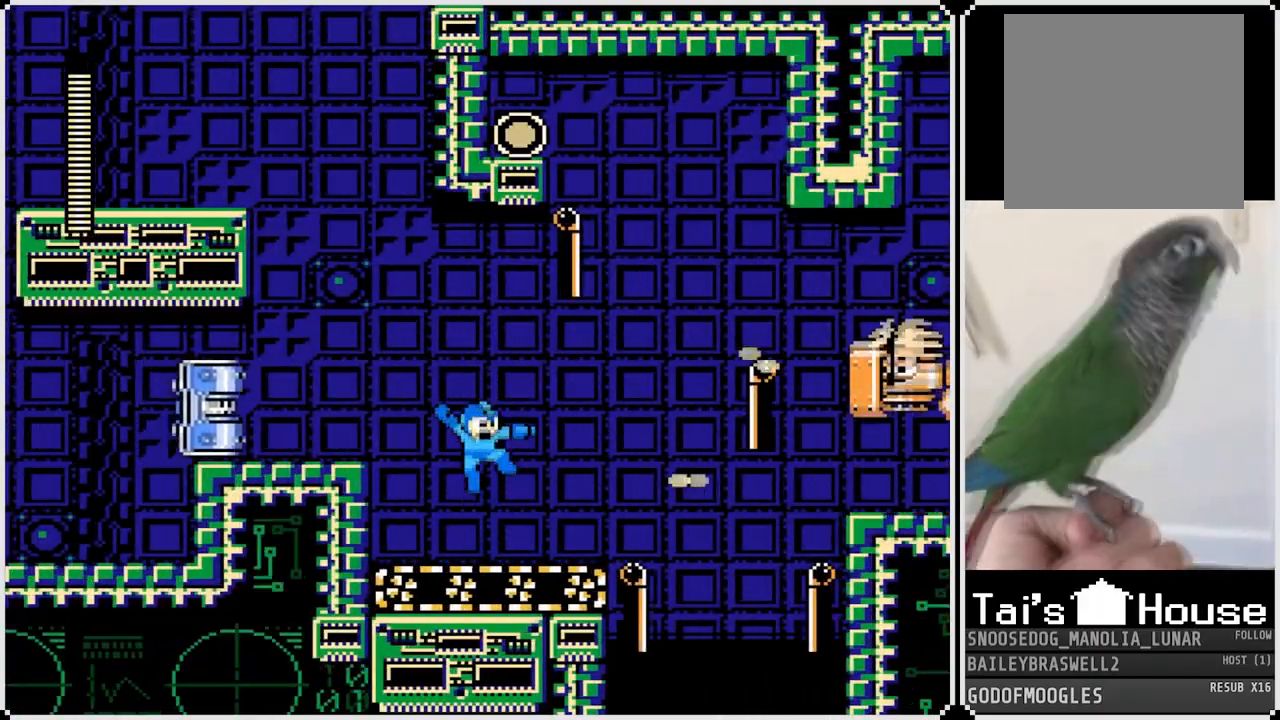
{"buttons": ["SQUARE"], "left_stick": "center", "right_stick": "center", "events": [[67, "SQUARE", "up"], [167, "DPAD_RIGHT", "up"], [250, "CROSS", "down"], [317, "SQUARE", "down"], [400, "CROSS", "up"], [450, "SQUARE", "up"], [500, "SQUARE", "down"]]}
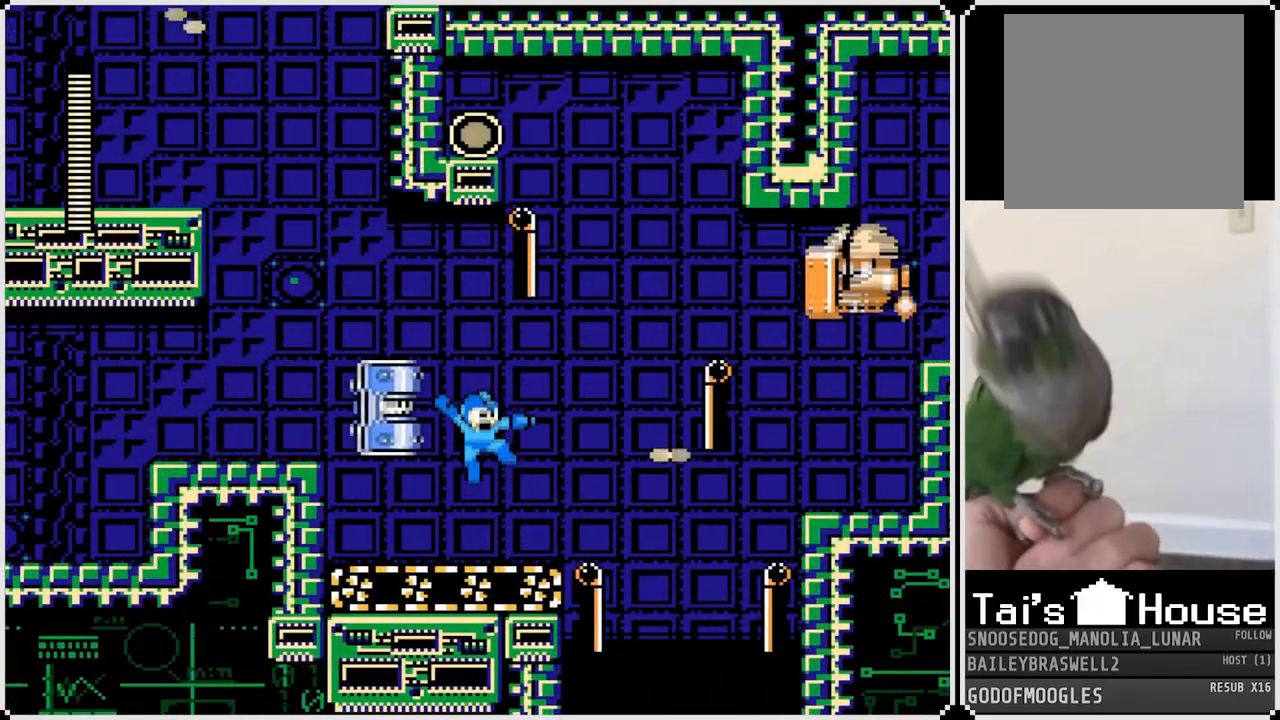
{"buttons": [], "left_stick": "center", "right_stick": "center", "events": [[100, "SQUARE", "up"]]}
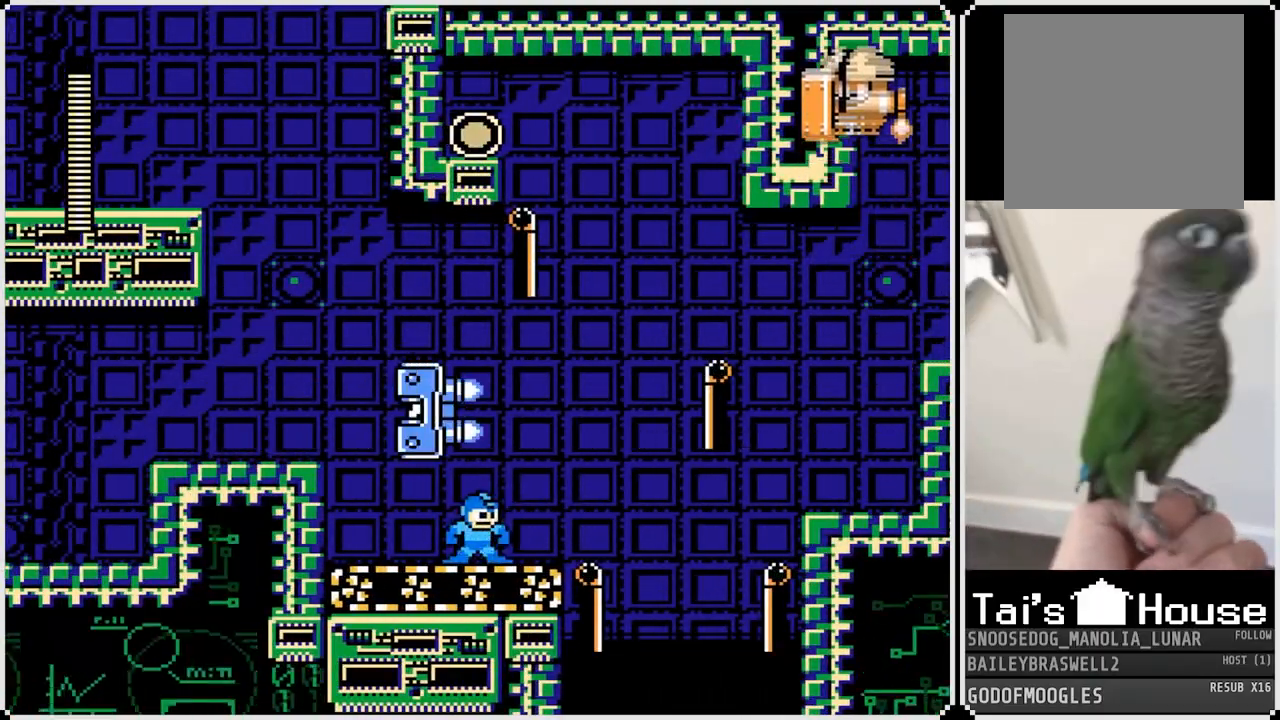
{"buttons": [], "left_stick": "center", "right_stick": "center", "events": []}
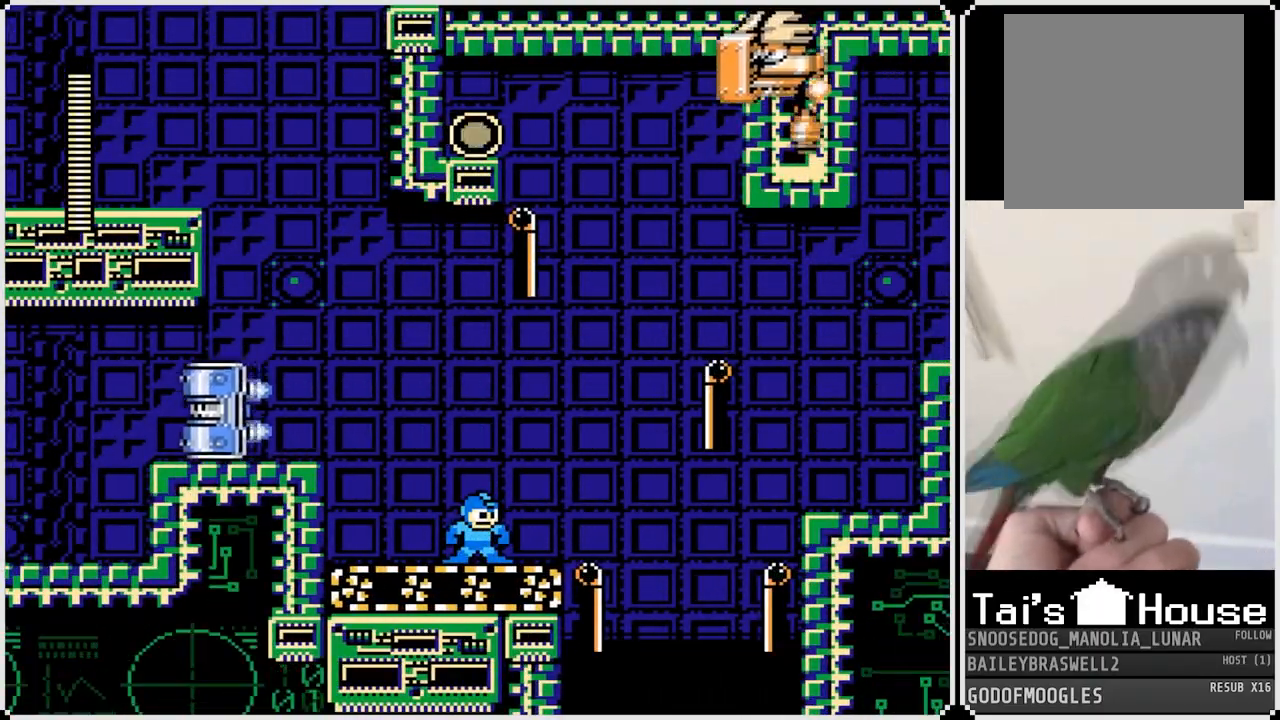
{"buttons": ["CROSS"], "left_stick": "center", "right_stick": "center", "events": [[451, "CROSS", "down"]]}
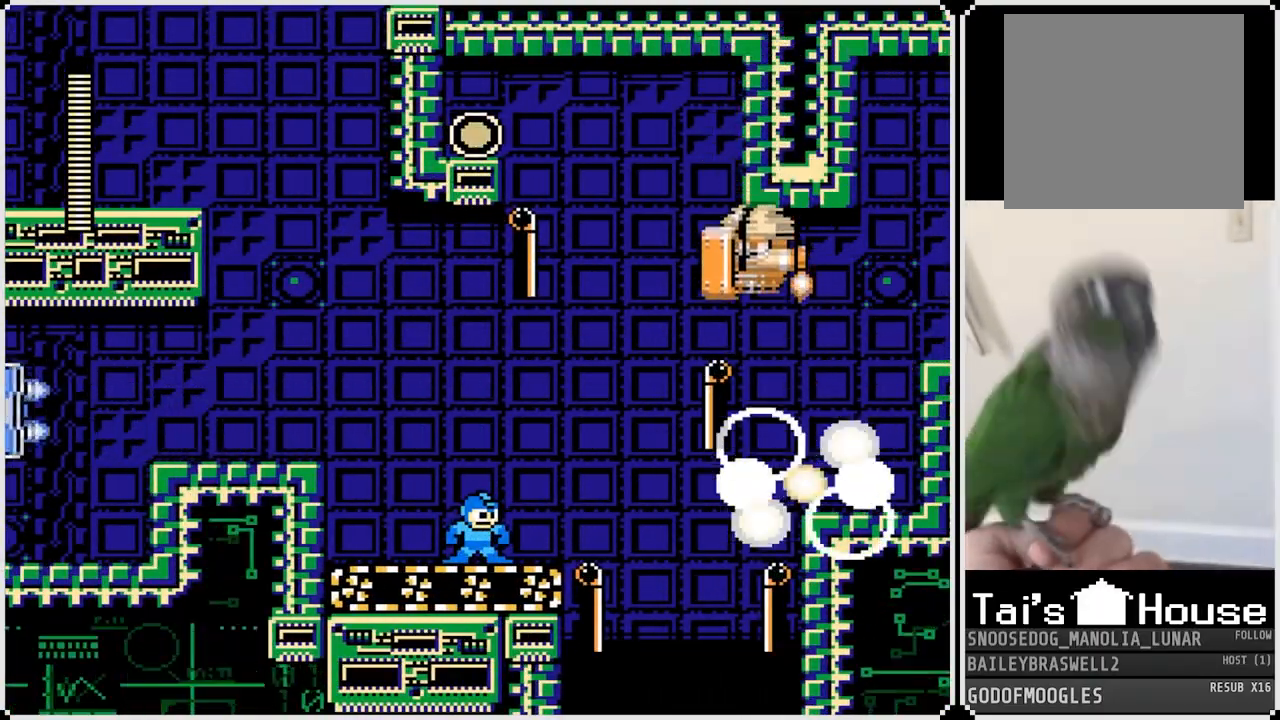
{"buttons": ["SQUARE"], "left_stick": "center", "right_stick": "center", "events": [[117, "SQUARE", "down"], [200, "CROSS", "up"], [233, "SQUARE", "up"], [284, "SQUARE", "down"], [384, "SQUARE", "up"], [434, "SQUARE", "down"]]}
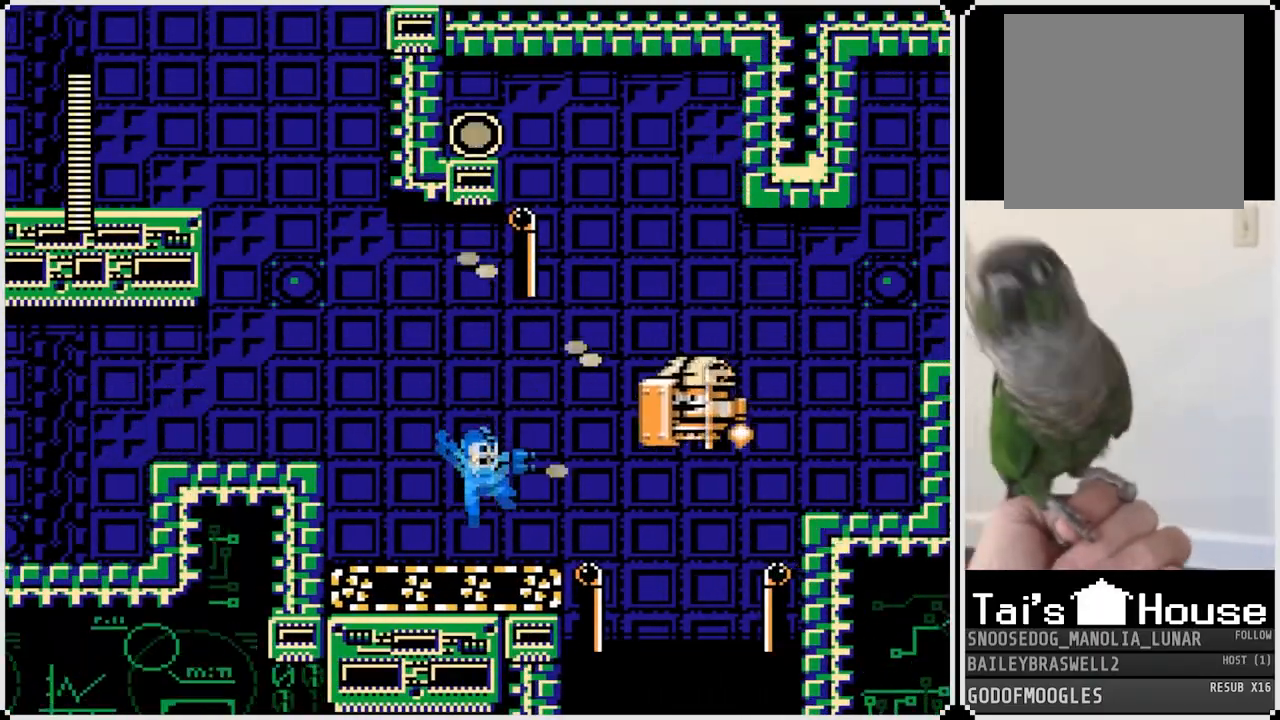
{"buttons": ["SQUARE"], "left_stick": "center", "right_stick": "center", "events": [[34, "SQUARE", "up"], [167, "CROSS", "down"], [251, "SQUARE", "down"], [334, "CROSS", "up"], [384, "SQUARE", "up"], [417, "SQUARE", "down"]]}
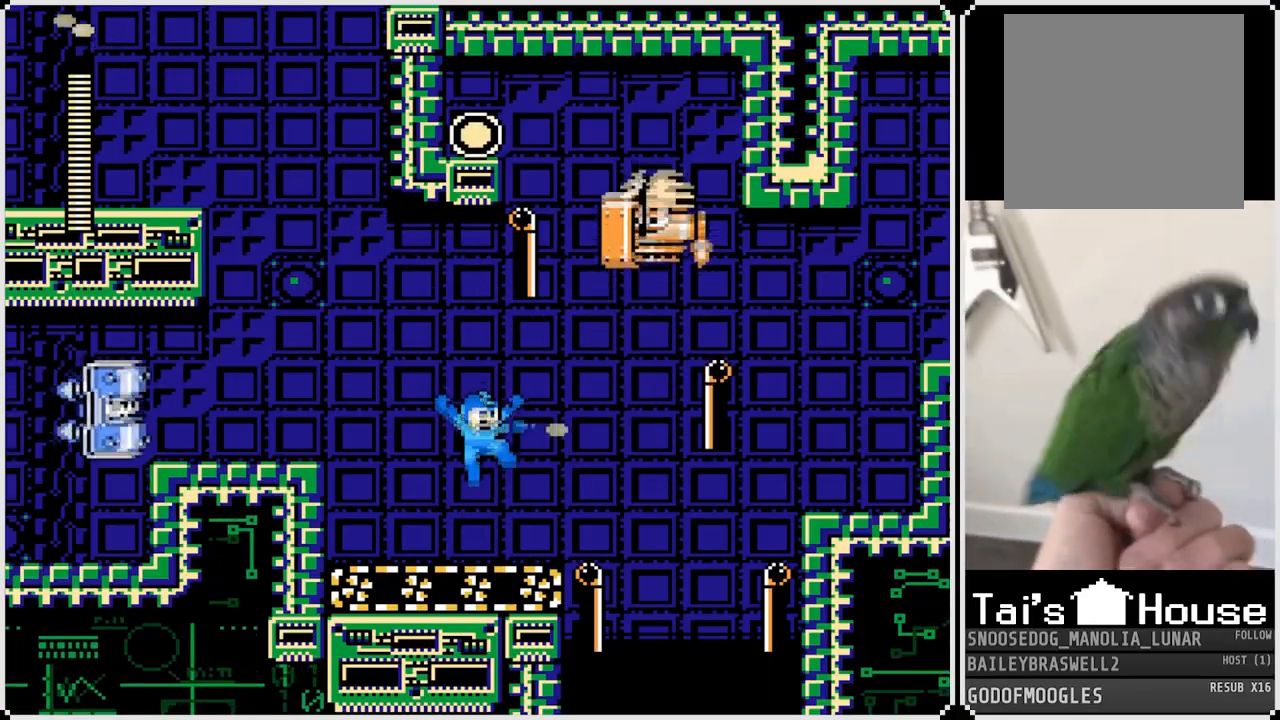
{"buttons": [], "left_stick": "center", "right_stick": "center", "events": [[67, "SQUARE", "up"]]}
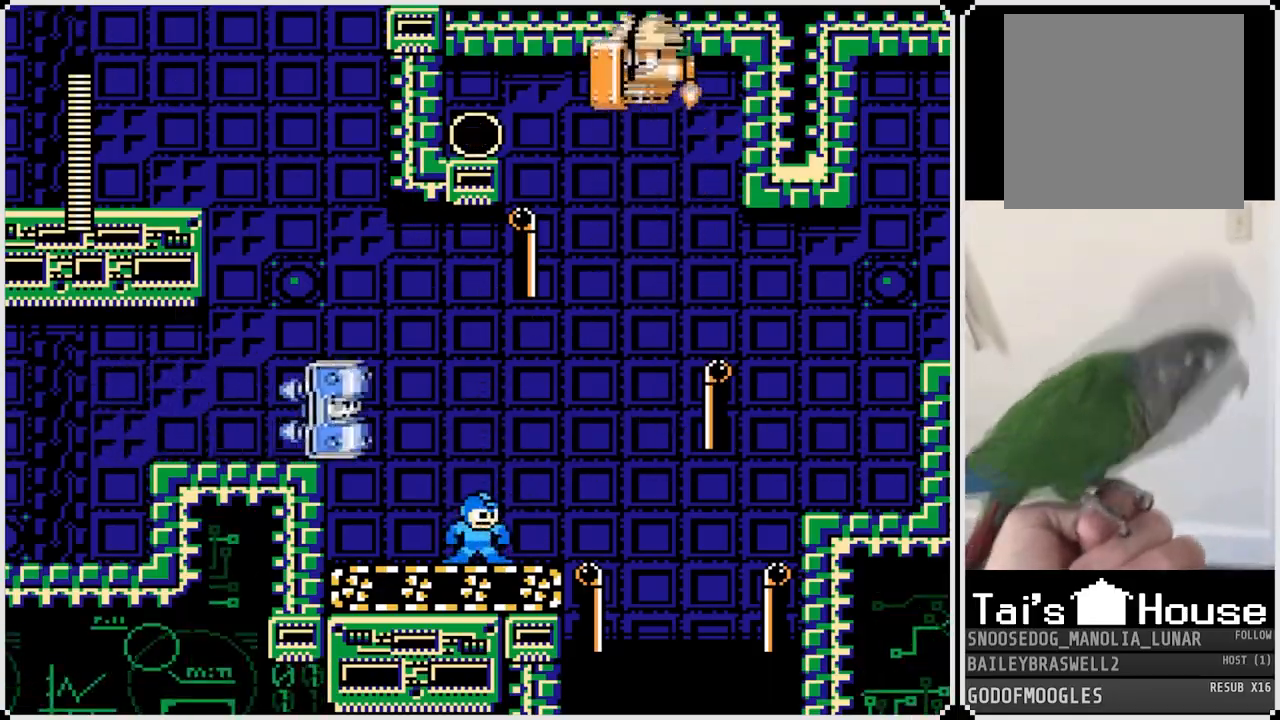
{"buttons": [], "left_stick": "center", "right_stick": "center", "events": []}
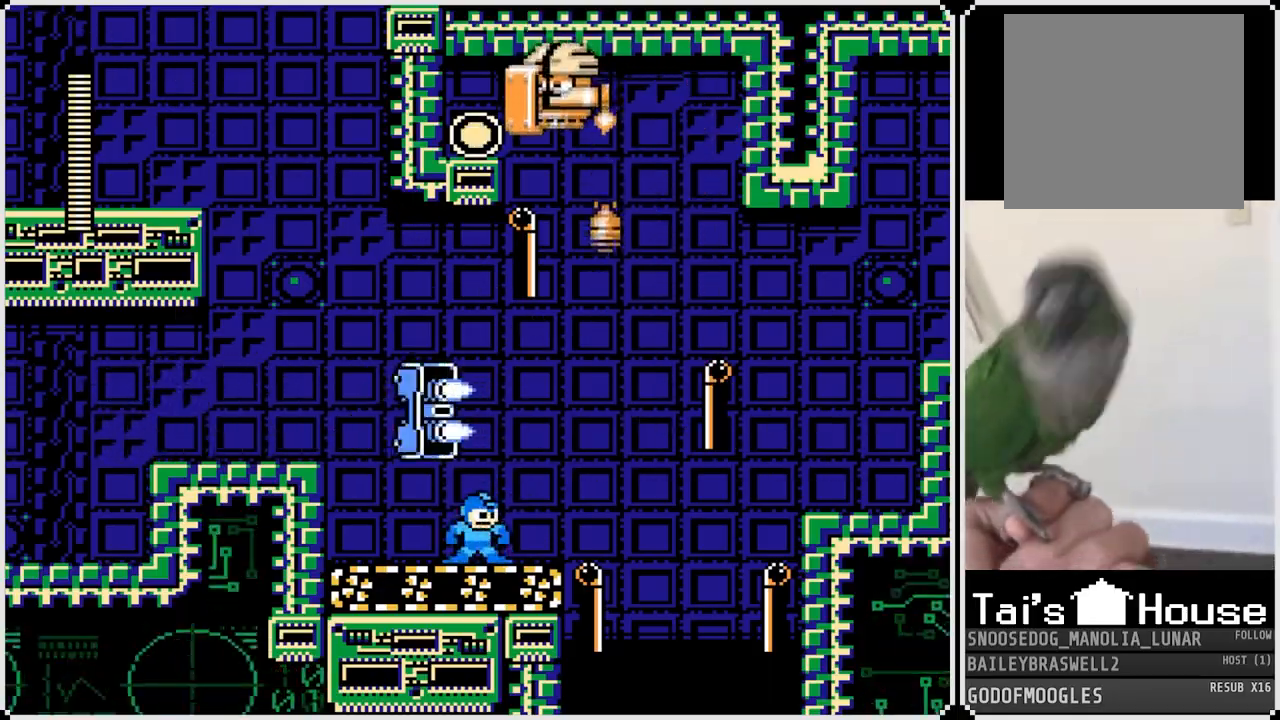
{"buttons": ["DPAD_LEFT"], "left_stick": "center", "right_stick": "center", "events": [[17, "DPAD_LEFT", "down"], [150, "DPAD_LEFT", "up"], [301, "DPAD_LEFT", "down"]]}
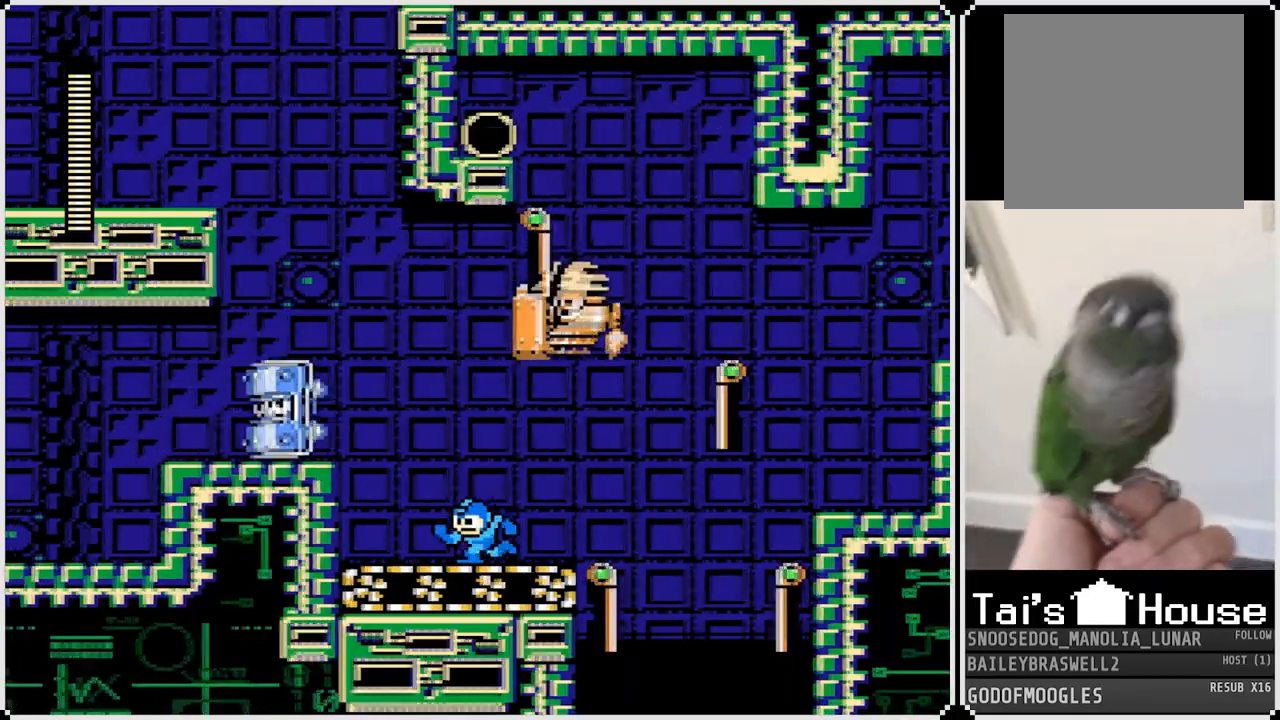
{"buttons": ["DPAD_RIGHT"], "left_stick": "center", "right_stick": "center", "events": [[450, "DPAD_LEFT", "up"], [484, "DPAD_RIGHT", "down"]]}
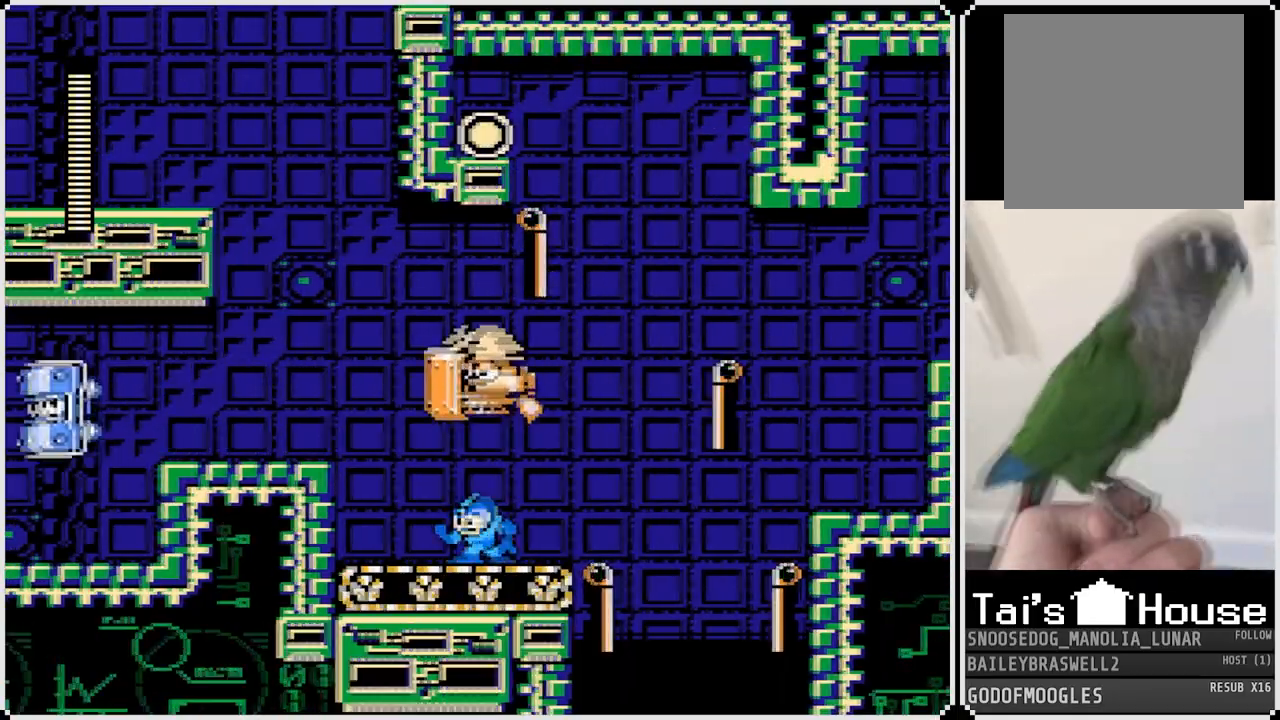
{"buttons": ["DPAD_LEFT"], "left_stick": "center", "right_stick": "center", "events": [[217, "DPAD_LEFT", "down"], [217, "DPAD_RIGHT", "up"], [234, "CROSS", "down"], [351, "CROSS", "up"]]}
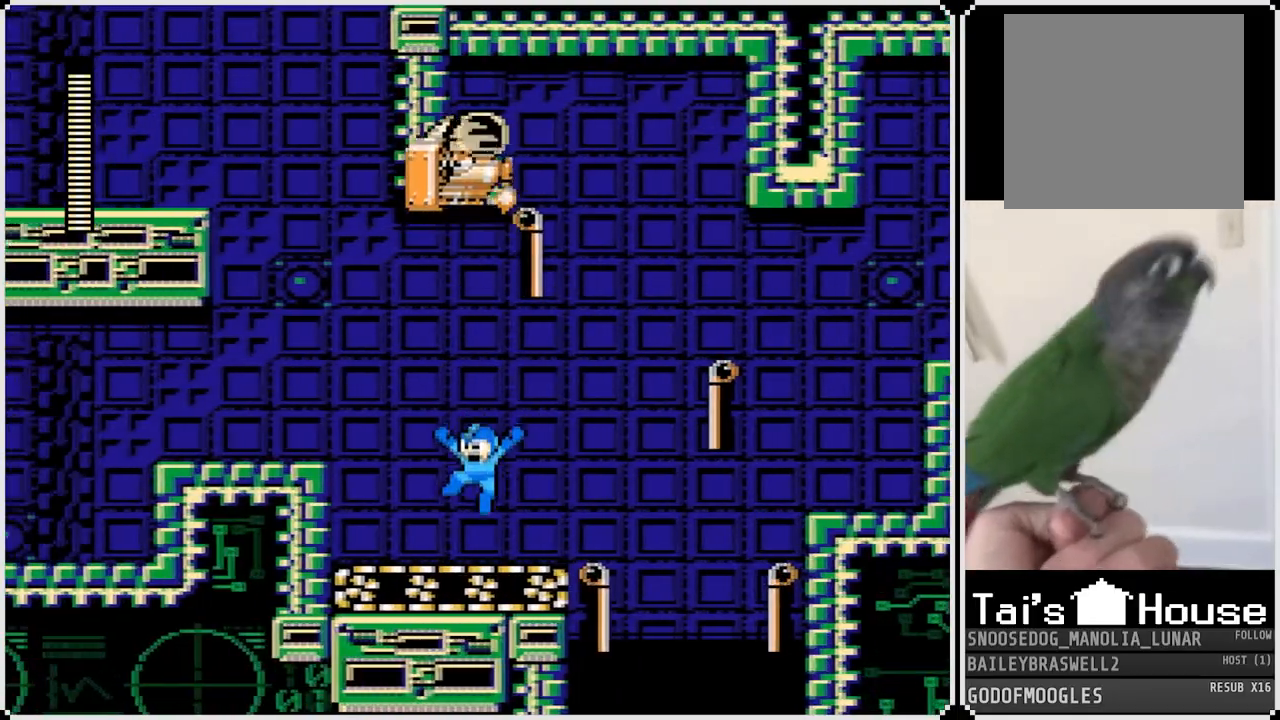
{"buttons": ["DPAD_LEFT"], "left_stick": "center", "right_stick": "center", "events": []}
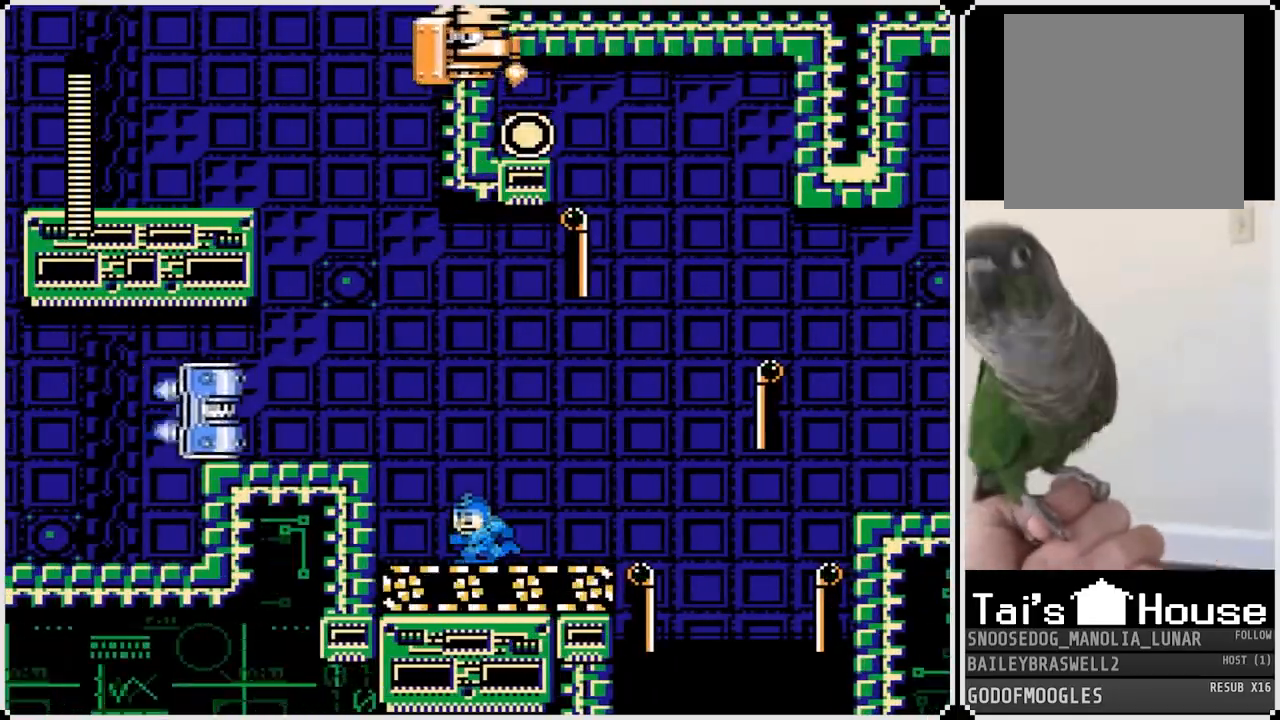
{"buttons": ["DPAD_LEFT"], "left_stick": "center", "right_stick": "center", "events": []}
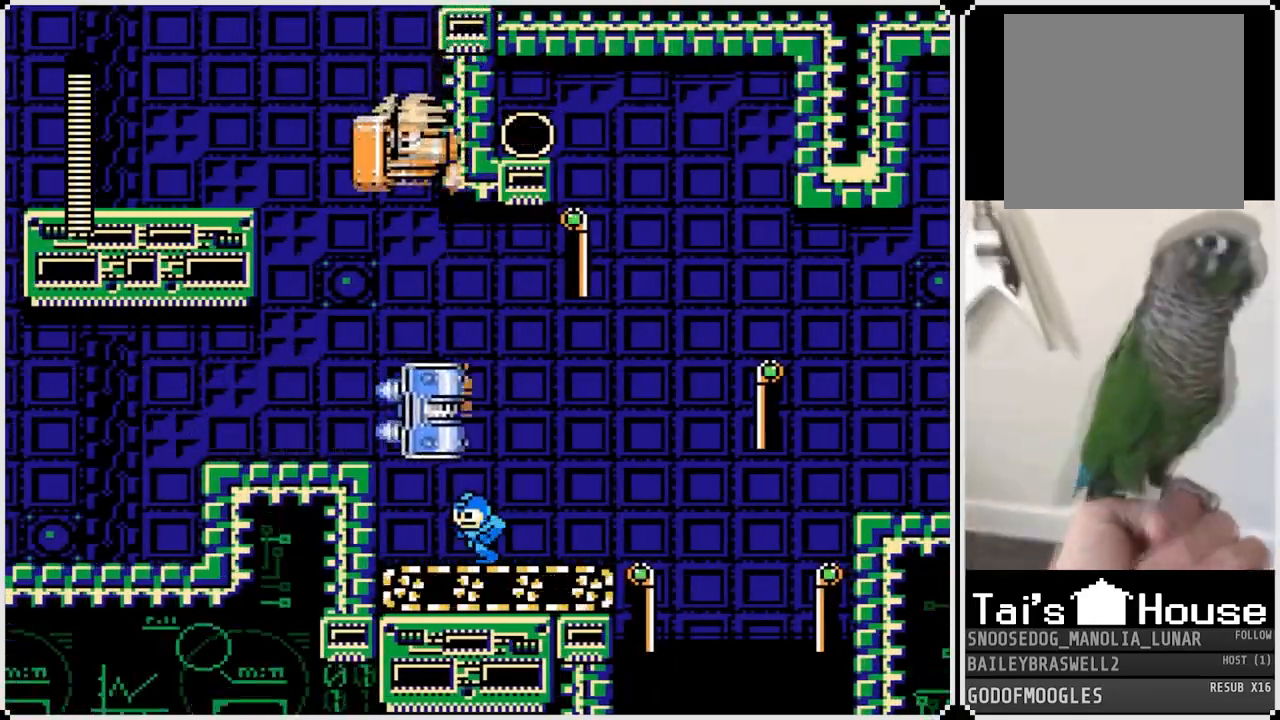
{"buttons": ["DPAD_LEFT"], "left_stick": "center", "right_stick": "center", "events": []}
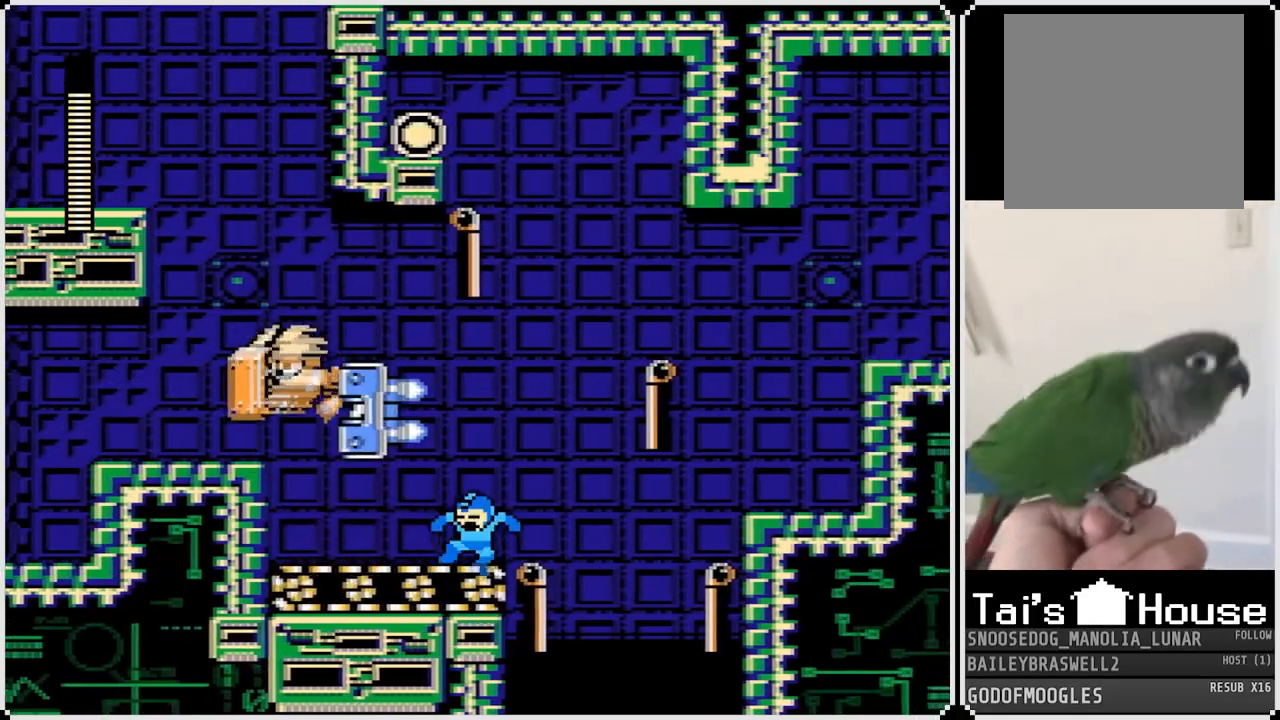
{"buttons": ["DPAD_LEFT"], "left_stick": "center", "right_stick": "center", "events": []}